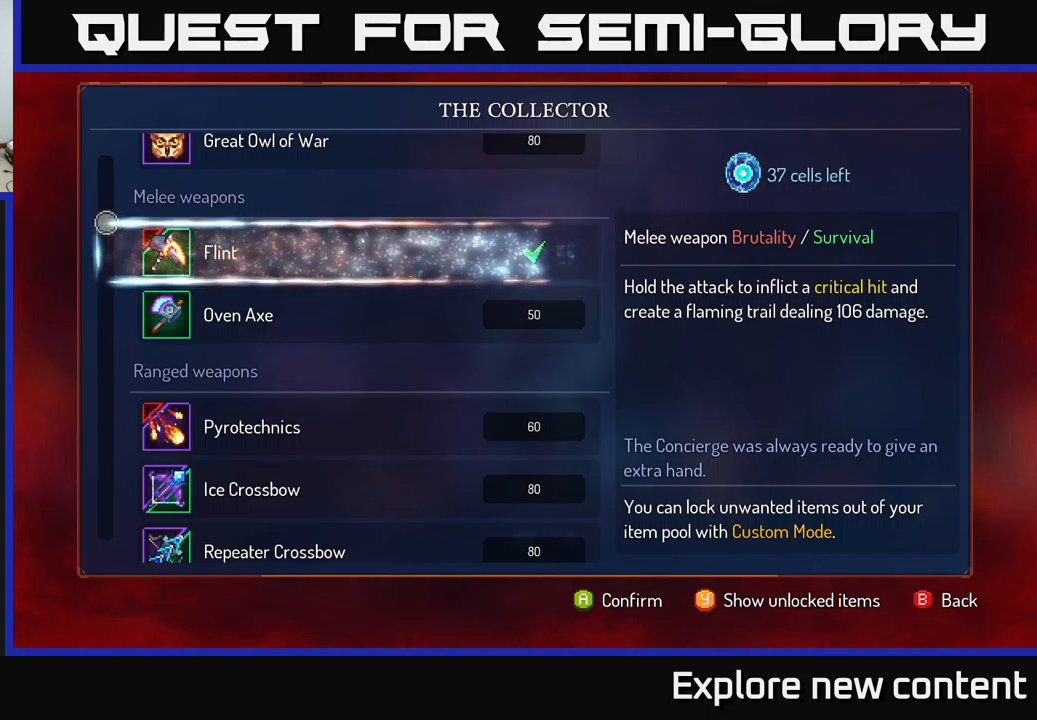
Gameplay with a controller (Xbox layout); each line is a JSON object with the inputs held at the frame after it (dt_ms = milliseconds from this image to that frame). "events" lists button and stick changes between this image and that frame as [ms after this image, input, new state], when the widget could be followed in between. Not read: L3.
{"dt_ms": 500, "buttons": [], "left_stick": "center", "right_stick": "center", "events": [[166, "left_stick", "center"]]}
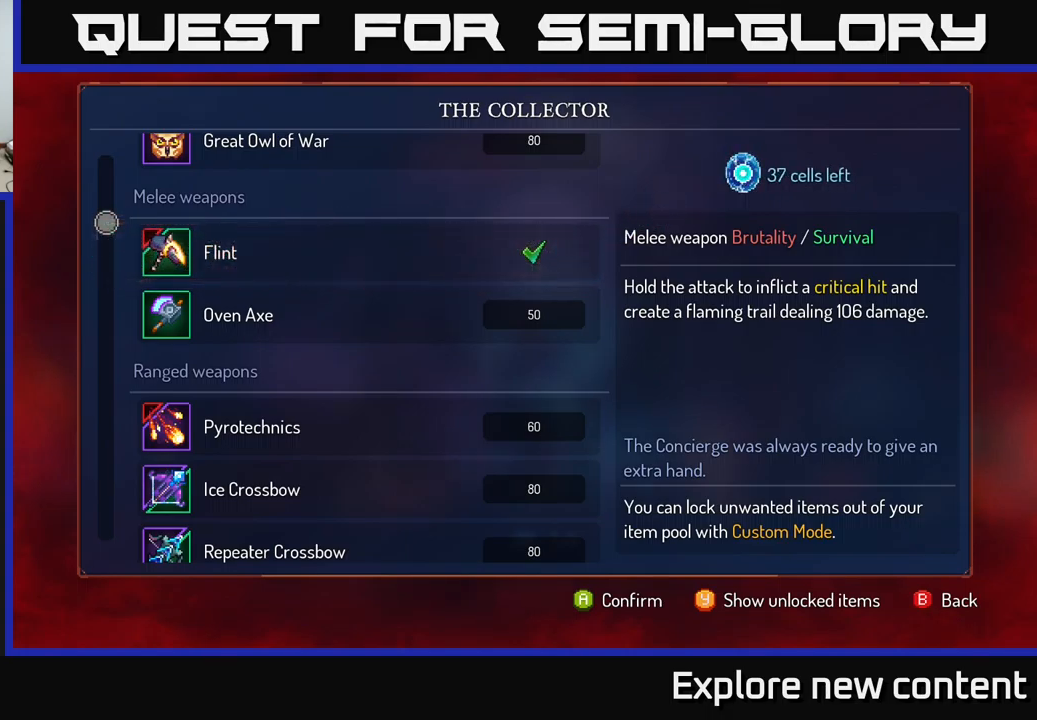
{"dt_ms": 500, "buttons": [], "left_stick": "center", "right_stick": "center", "events": []}
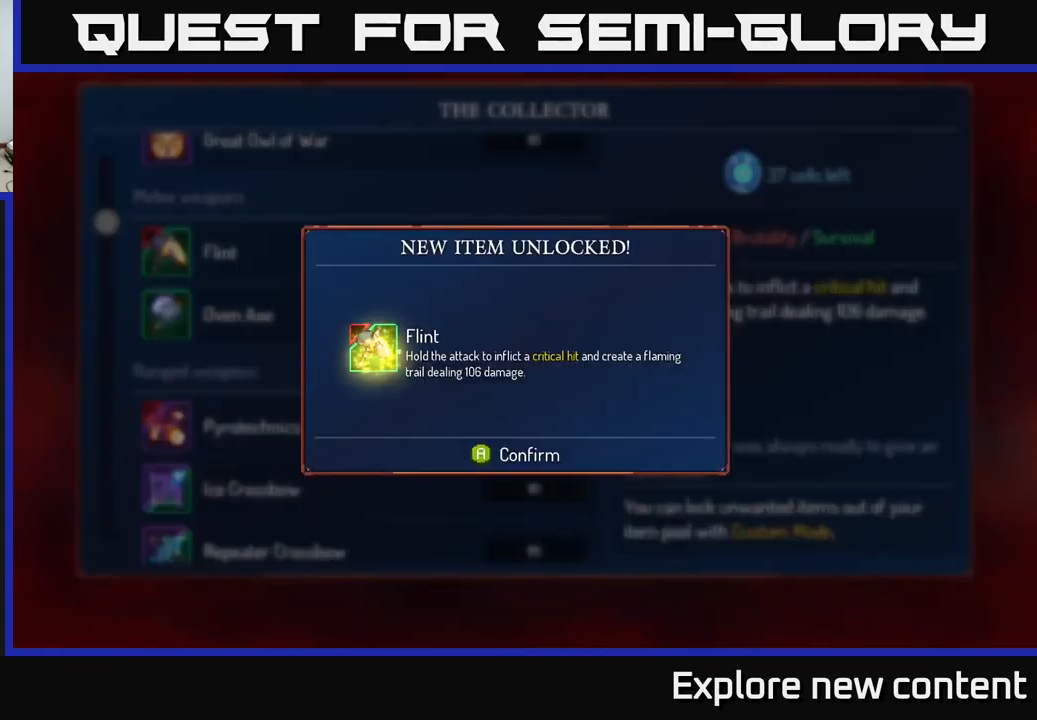
{"dt_ms": 500, "buttons": ["A"], "left_stick": "center", "right_stick": "center", "events": [[400, "A", "down"]]}
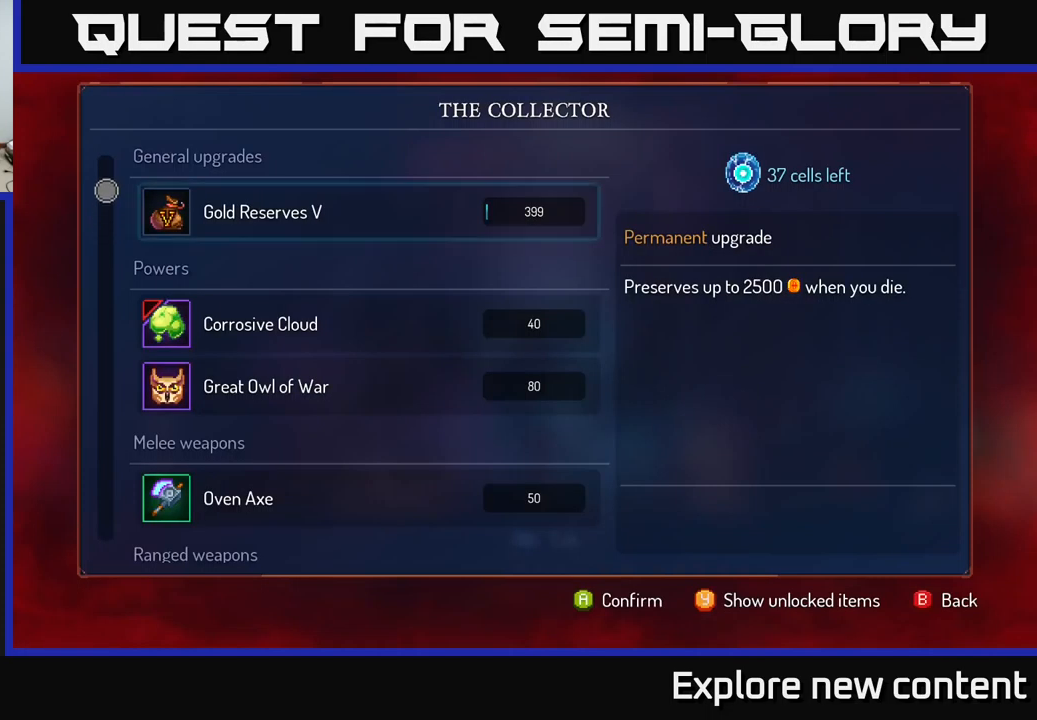
{"dt_ms": 500, "buttons": [], "left_stick": "down-left", "right_stick": "center", "events": [[33, "A", "up"], [500, "left_stick", "down-left"]]}
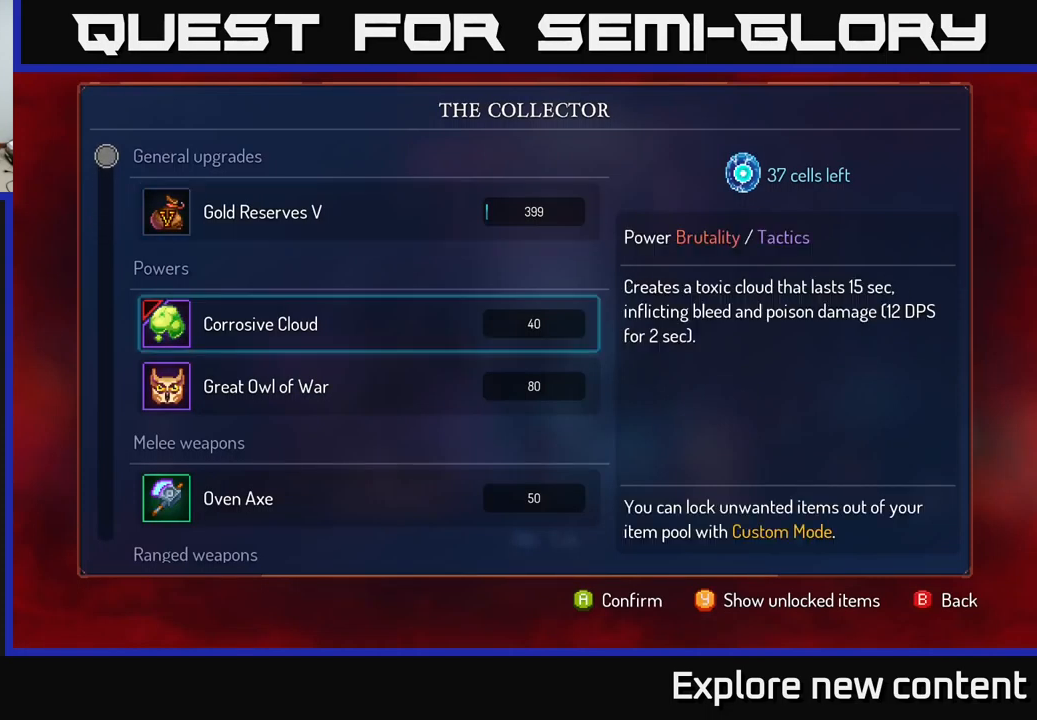
{"dt_ms": 1000, "buttons": [], "left_stick": "center", "right_stick": "center"}
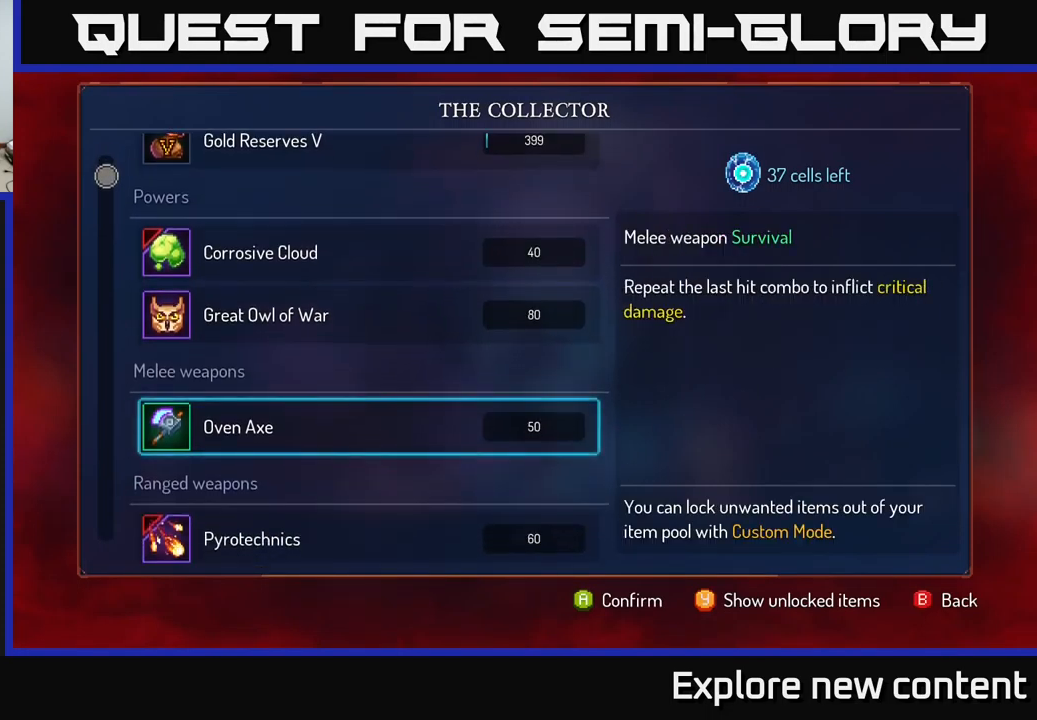
{"dt_ms": 500, "buttons": ["A"], "left_stick": "center", "right_stick": "center", "events": [[133, "A", "down"]]}
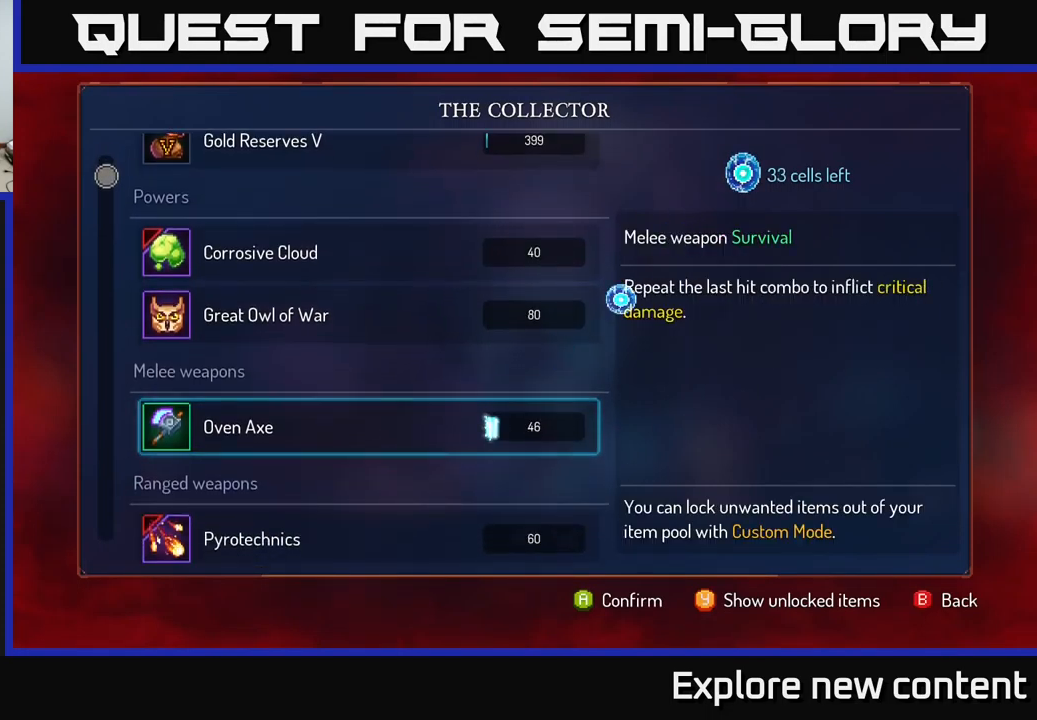
{"dt_ms": 499, "buttons": ["A"], "left_stick": "center", "right_stick": "center", "events": []}
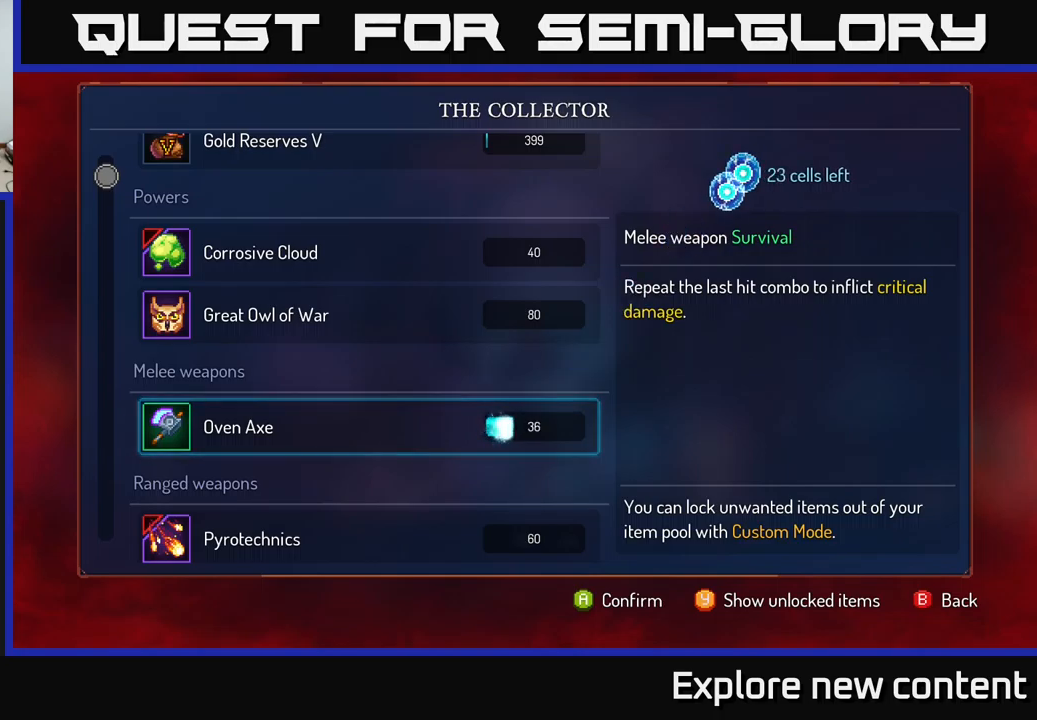
{"dt_ms": 500, "buttons": ["A"], "left_stick": "center", "right_stick": "center", "events": []}
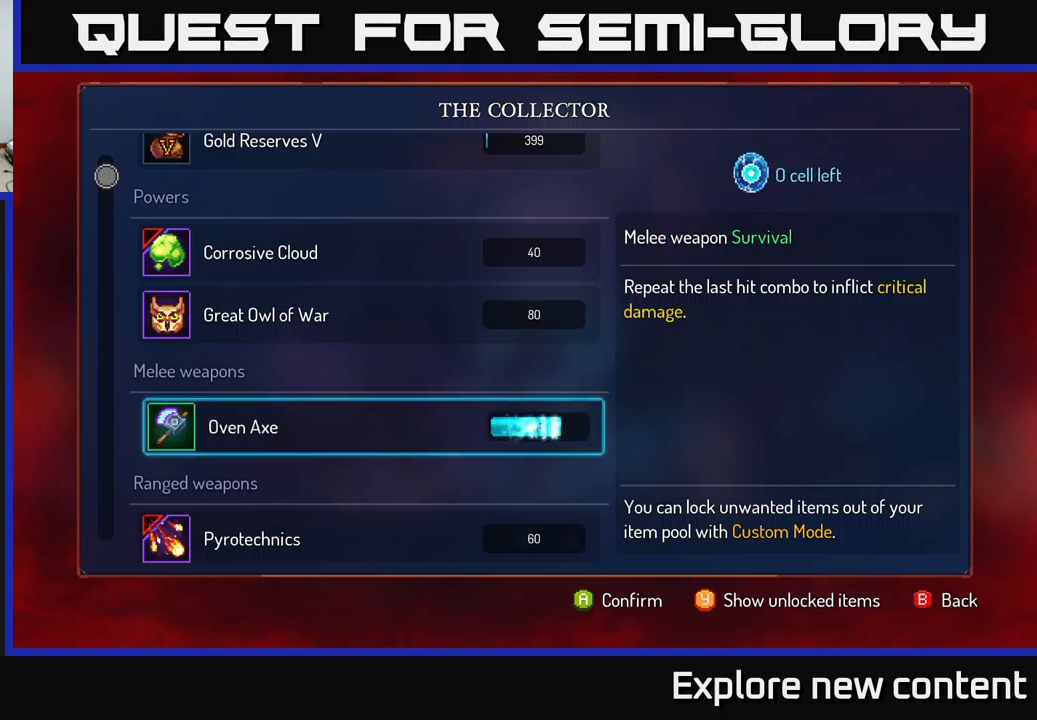
{"dt_ms": 500, "buttons": [], "left_stick": "center", "right_stick": "center", "events": [[333, "A", "up"]]}
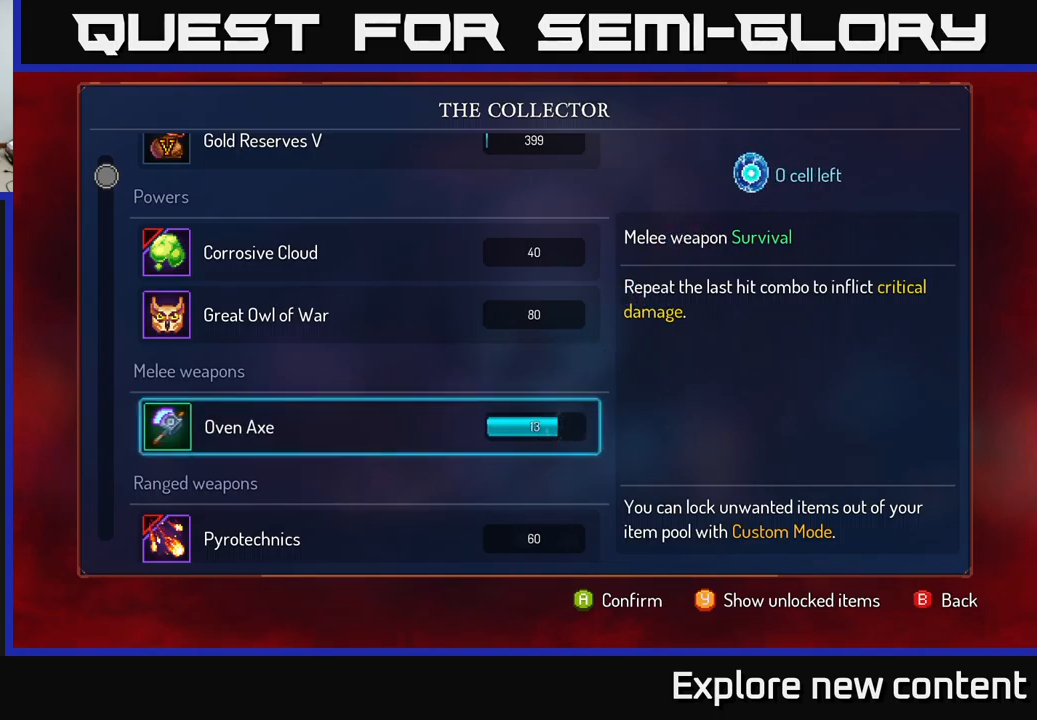
{"dt_ms": 500, "buttons": [], "left_stick": "center", "right_stick": "center", "events": [[83, "B", "down"], [167, "B", "up"]]}
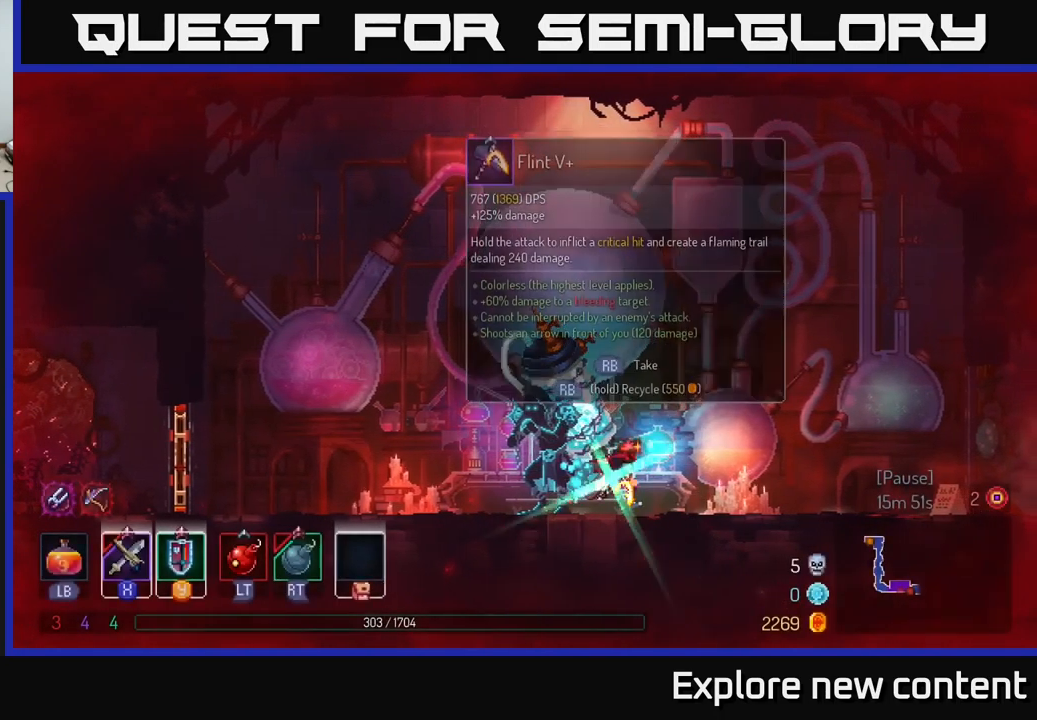
{"dt_ms": 500, "buttons": [], "left_stick": "left", "right_stick": "center", "events": [[200, "B", "down"], [400, "B", "up"], [500, "left_stick", "left"]]}
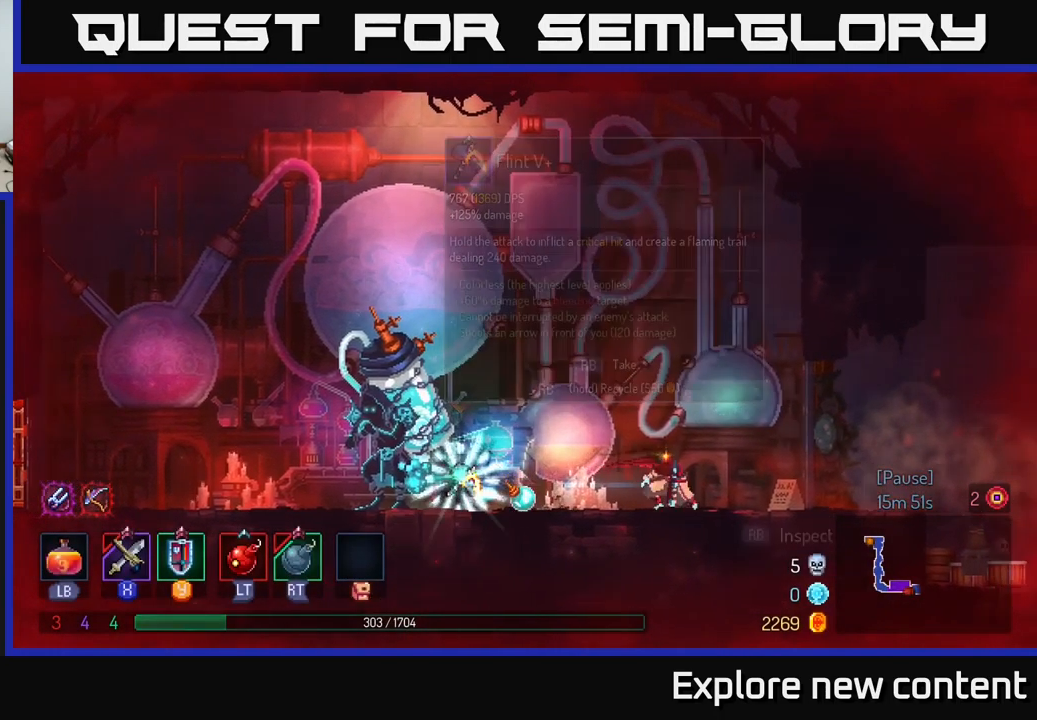
{"dt_ms": 500, "buttons": [], "left_stick": "left", "right_stick": "center", "events": []}
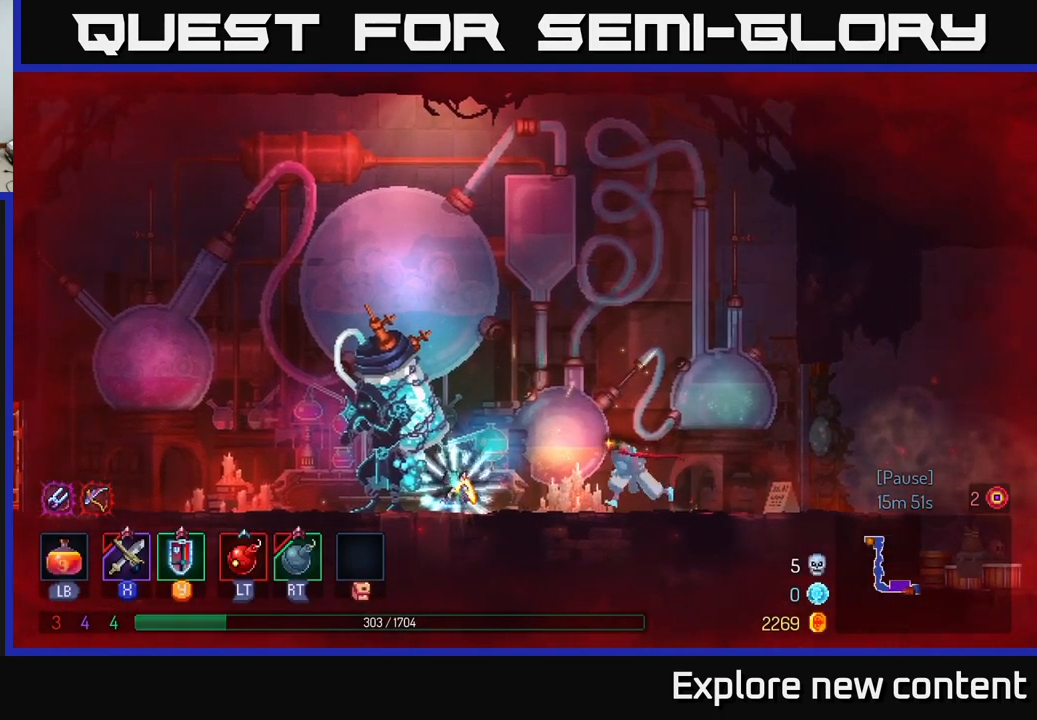
{"dt_ms": 500, "buttons": [], "left_stick": "center", "right_stick": "center", "events": [[400, "left_stick", "center"]]}
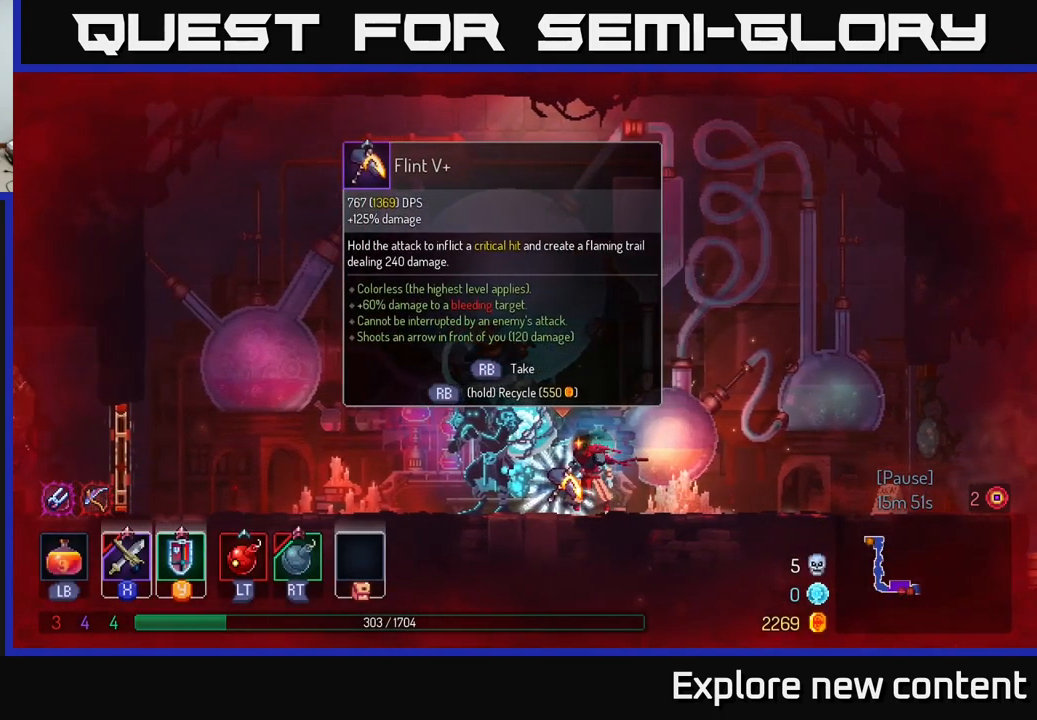
{"dt_ms": 500, "buttons": [], "left_stick": "center", "right_stick": "center", "events": []}
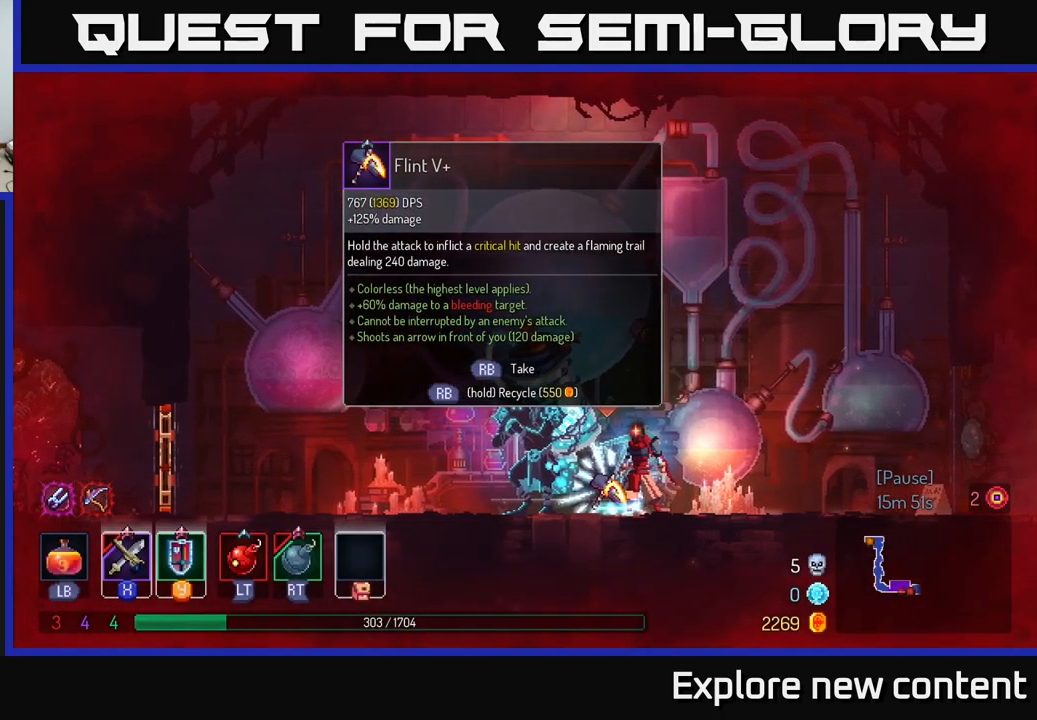
{"dt_ms": 500, "buttons": [], "left_stick": "center", "right_stick": "center", "events": []}
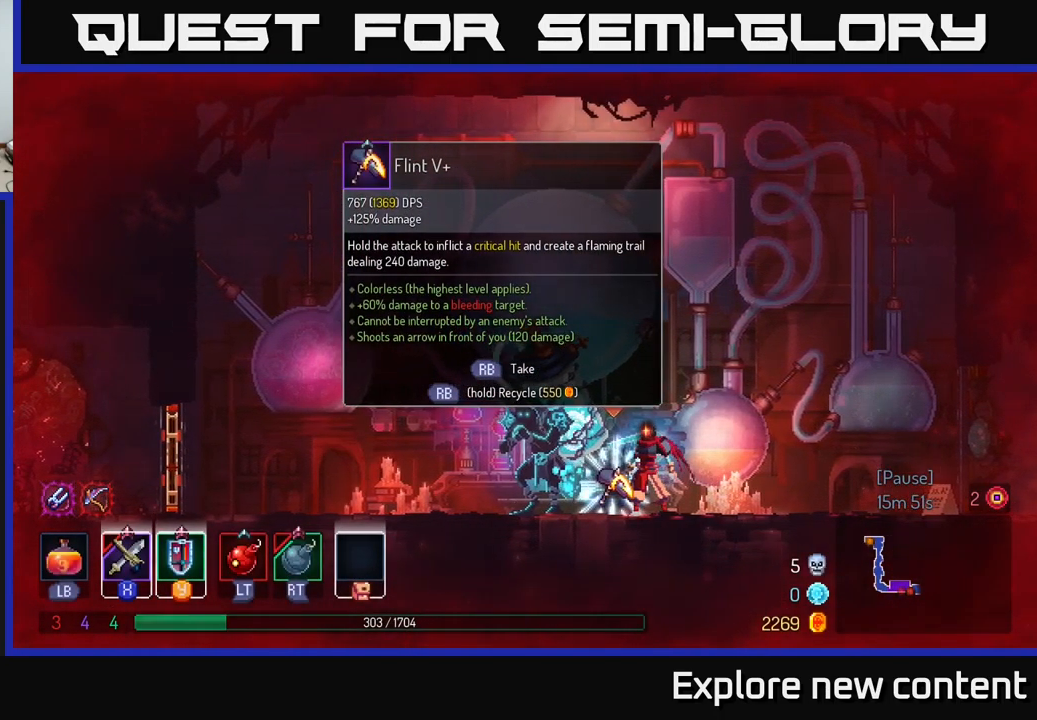
{"dt_ms": 500, "buttons": [], "left_stick": "center", "right_stick": "center", "events": [[433, "R1", "down"], [500, "R1", "up"]]}
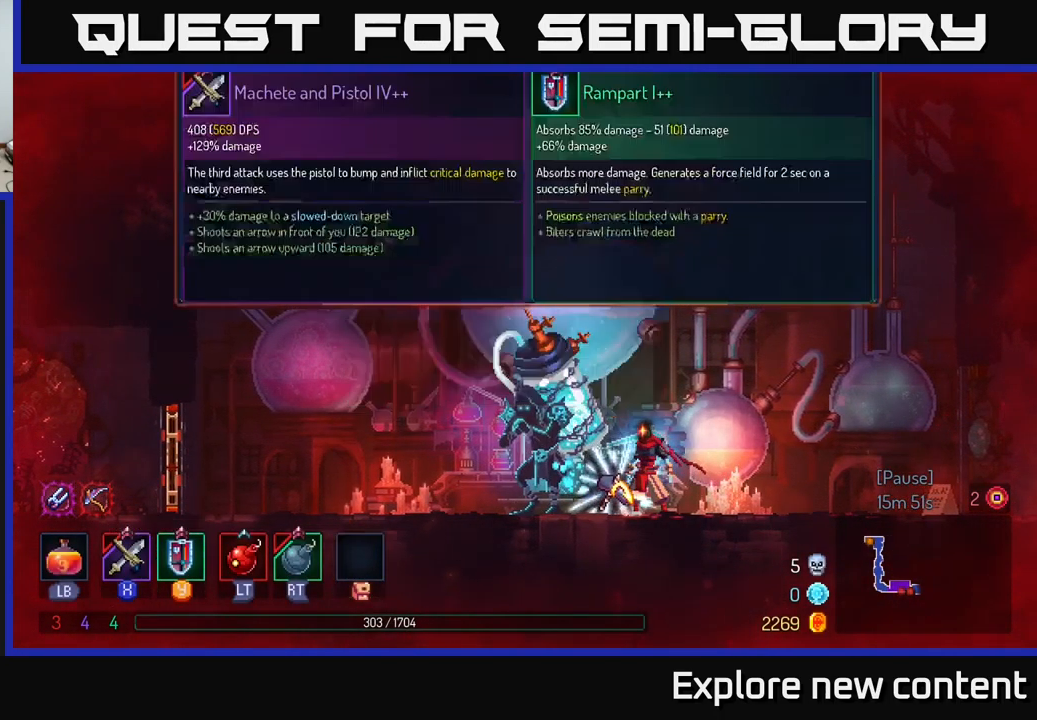
{"dt_ms": 500, "buttons": [], "left_stick": "center", "right_stick": "center", "events": []}
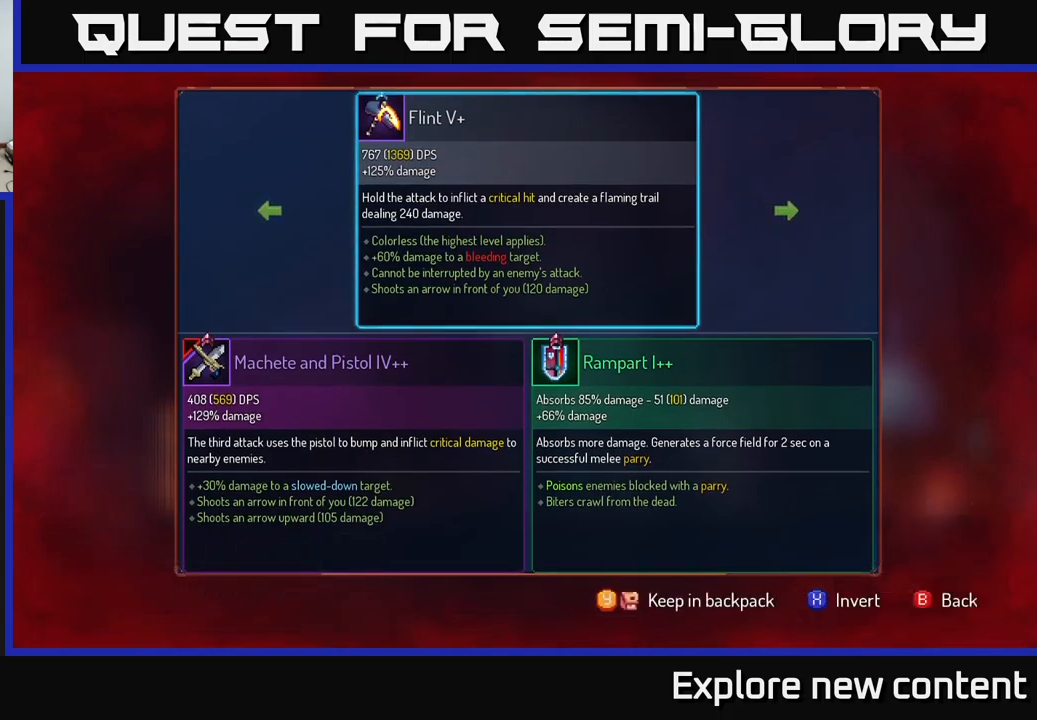
{"dt_ms": 500, "buttons": [], "left_stick": "left", "right_stick": "center", "events": [[400, "left_stick", "left"]]}
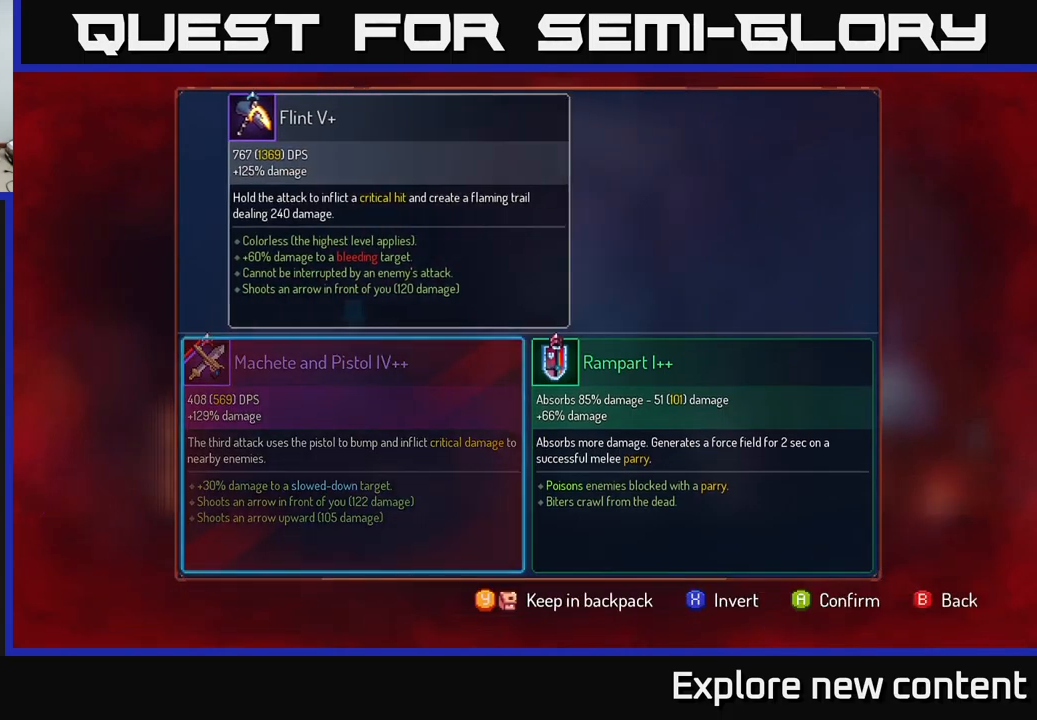
{"dt_ms": 500, "buttons": [], "left_stick": "center", "right_stick": "center", "events": [[100, "left_stick", "center"]]}